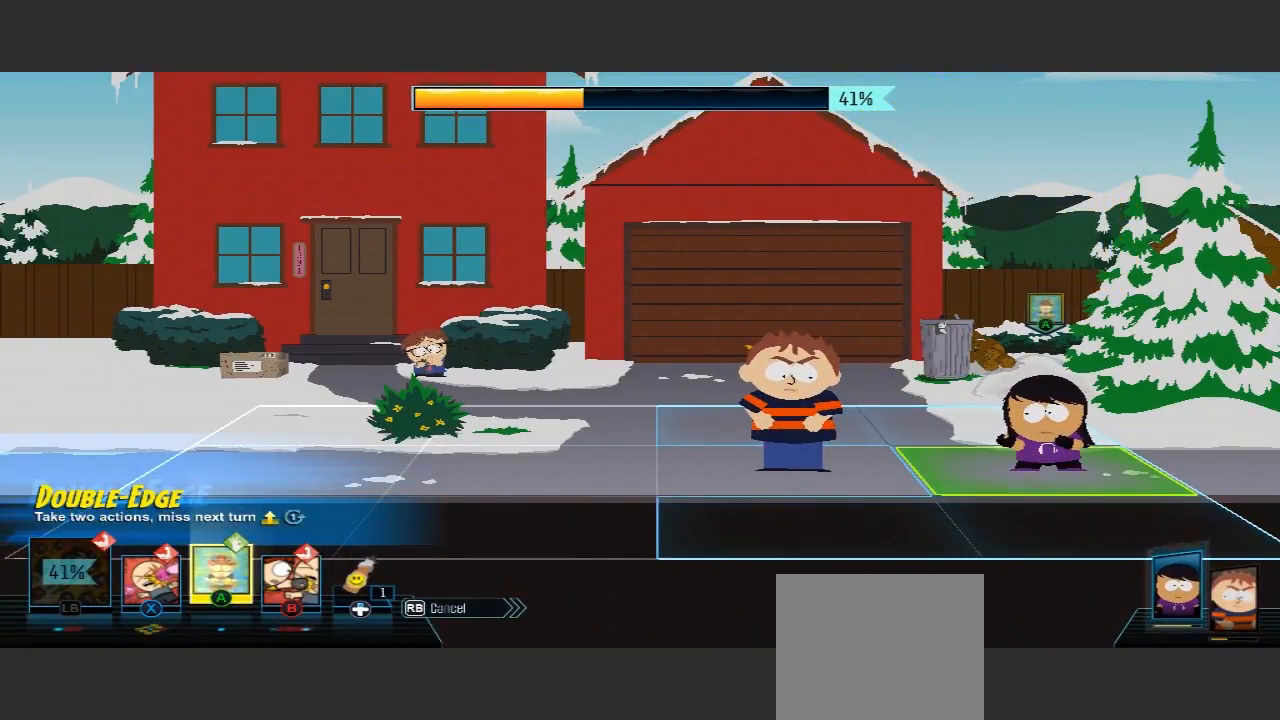
Gameplay with a controller (Xbox layout); each line is a JSON object with the inputs held at the frame after it. "events" lists button and stick changes between this image and that frame as [ms after this image, input, new state], when the widget could be followed in between. Not read: L3 R3.
{"buttons": [], "left_stick": "center", "right_stick": "center", "events": [[300, "A", "down"], [500, "A", "up"]]}
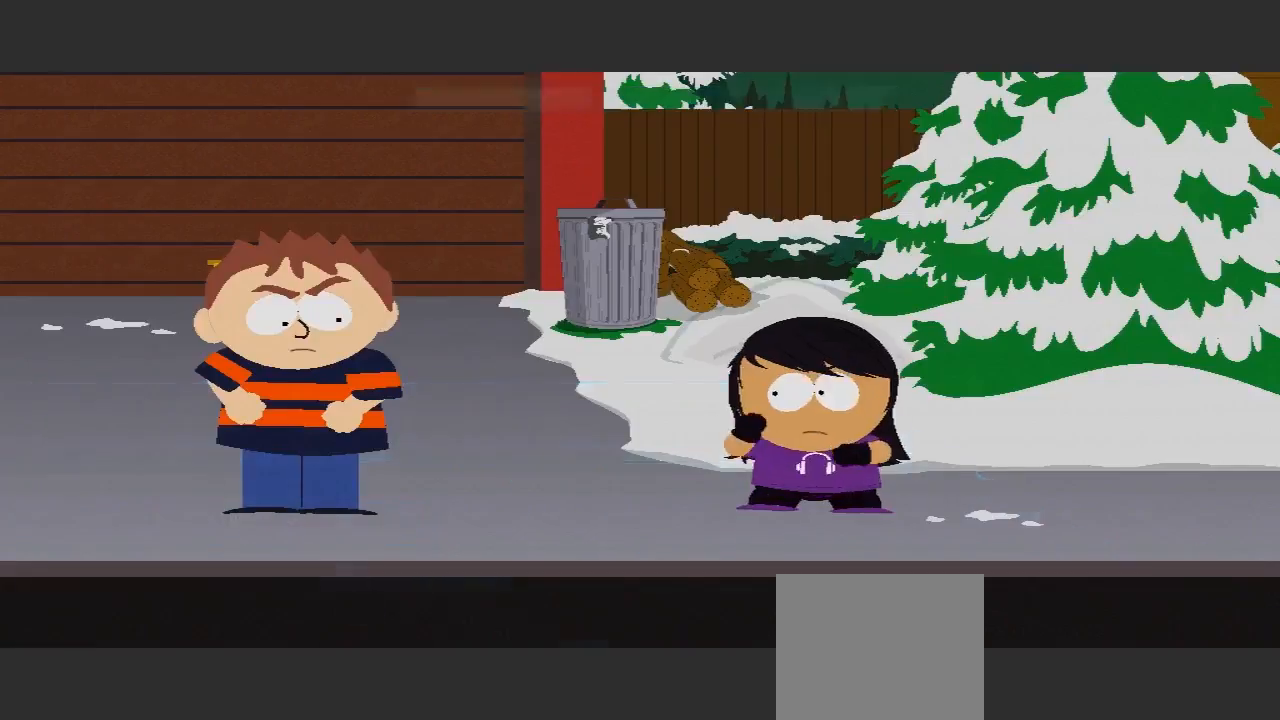
{"buttons": [], "left_stick": "center", "right_stick": "center", "events": []}
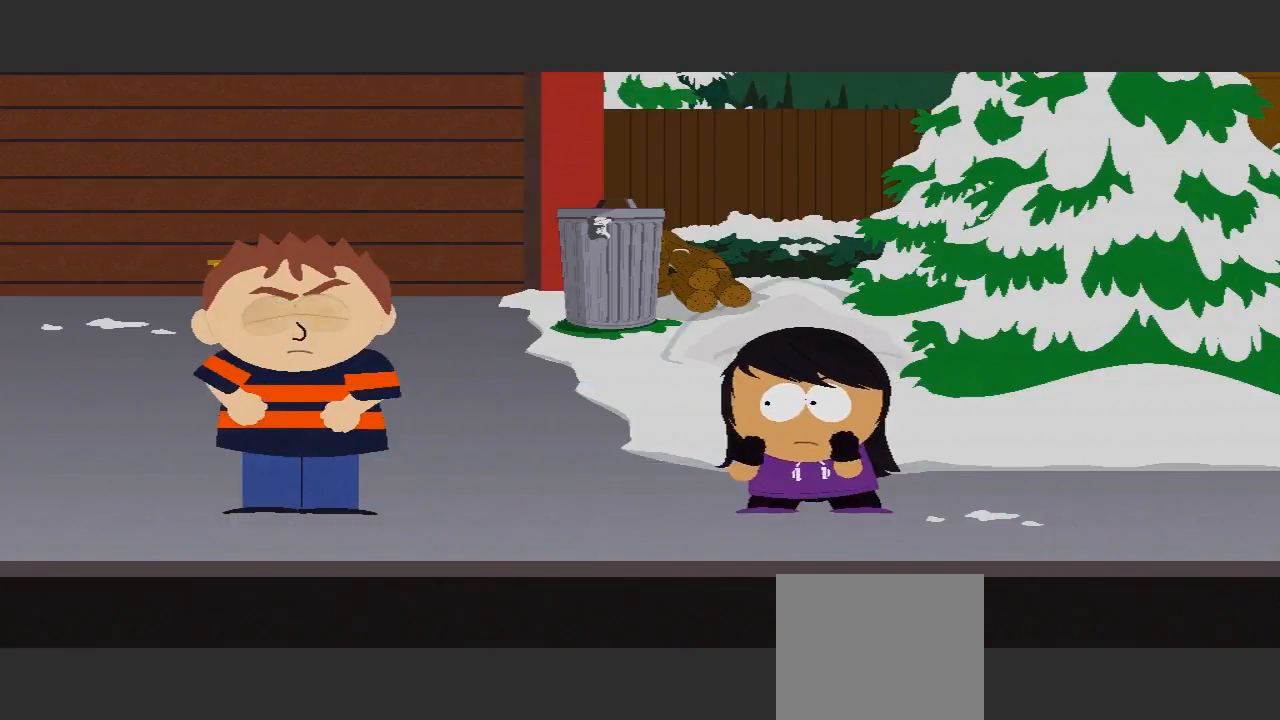
{"buttons": ["SELECT"], "left_stick": "center", "right_stick": "center", "events": [[500, "SELECT", "down"]]}
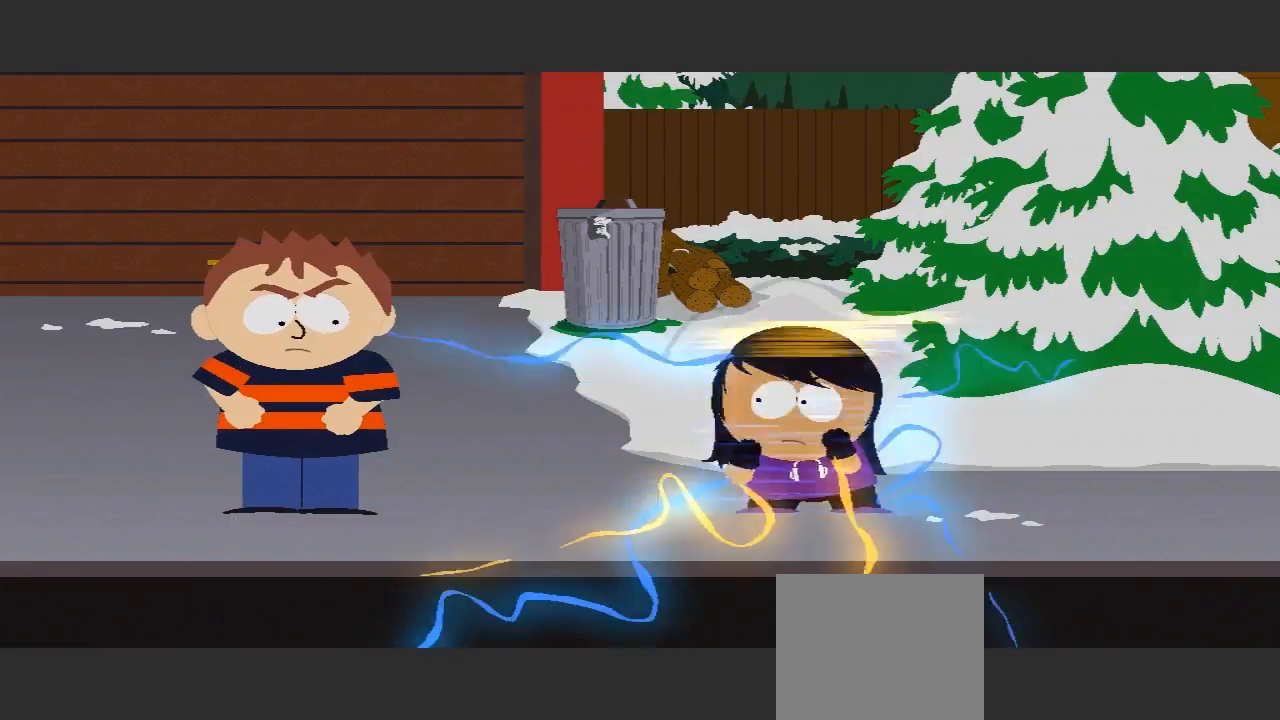
{"buttons": [], "left_stick": "center", "right_stick": "center", "events": [[100, "SELECT", "up"]]}
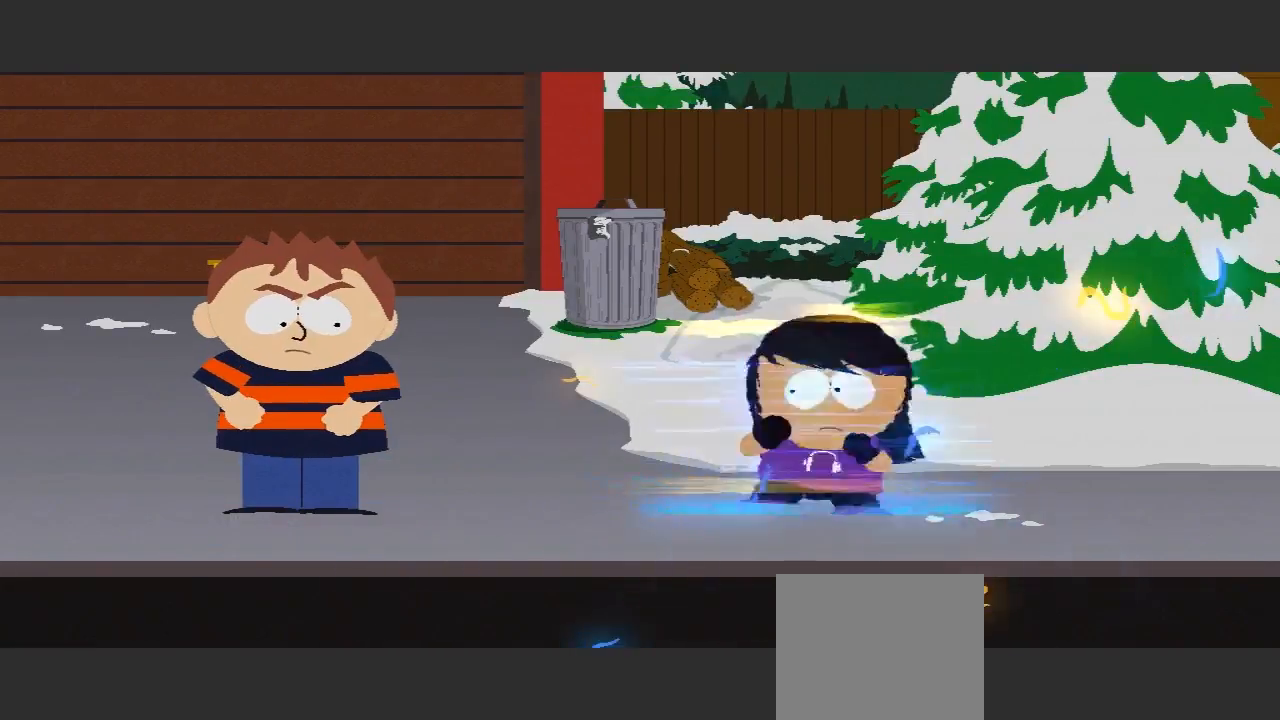
{"buttons": [], "left_stick": "center", "right_stick": "center", "events": []}
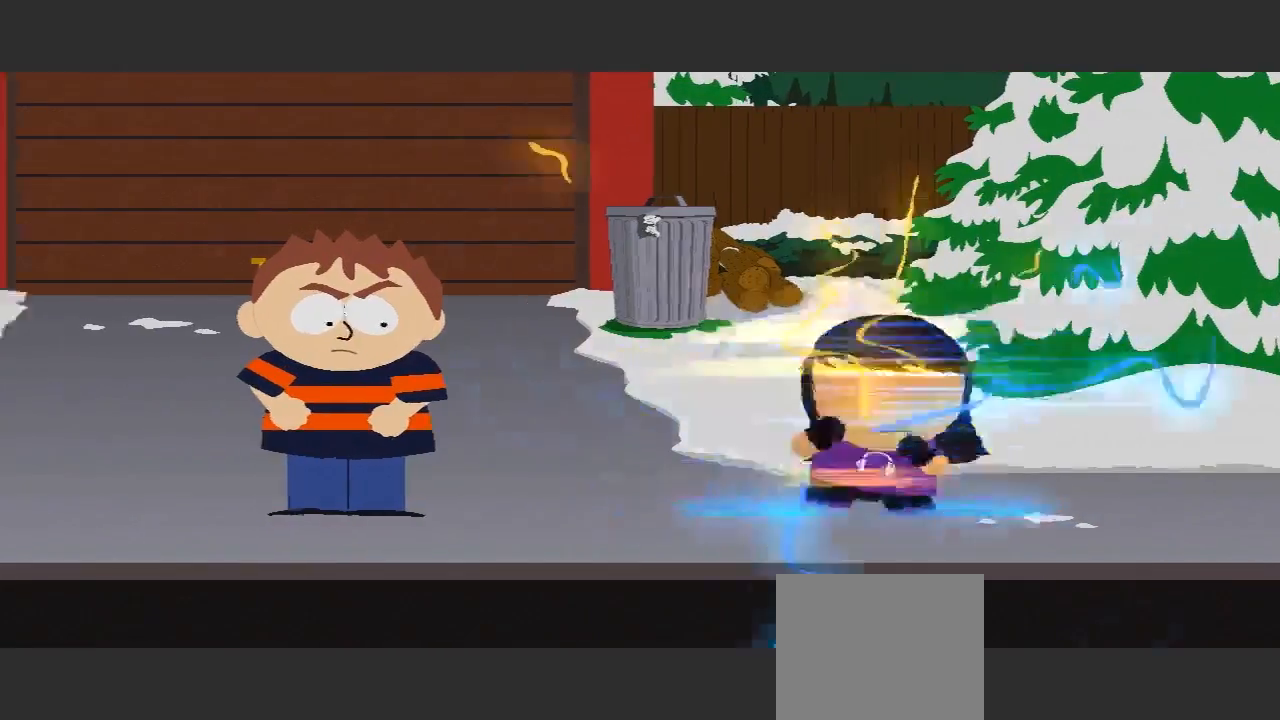
{"buttons": [], "left_stick": "center", "right_stick": "center", "events": []}
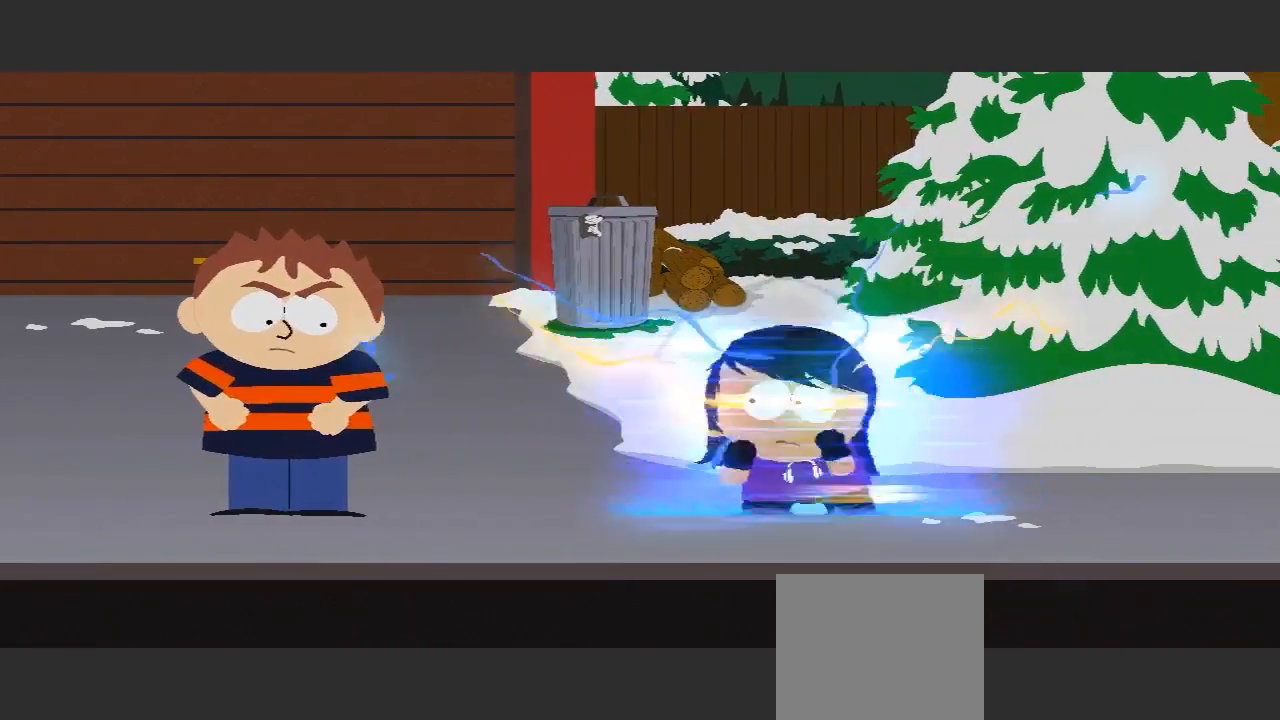
{"buttons": [], "left_stick": "center", "right_stick": "center", "events": []}
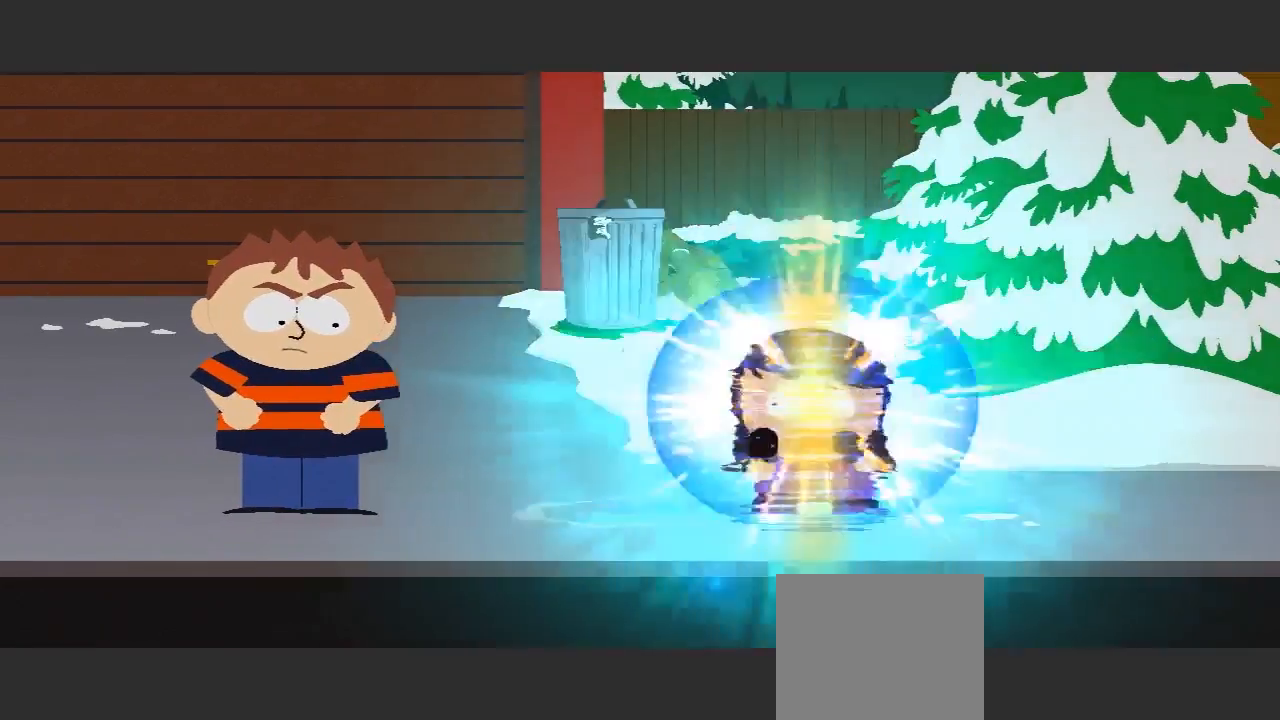
{"buttons": [], "left_stick": "center", "right_stick": "center", "events": []}
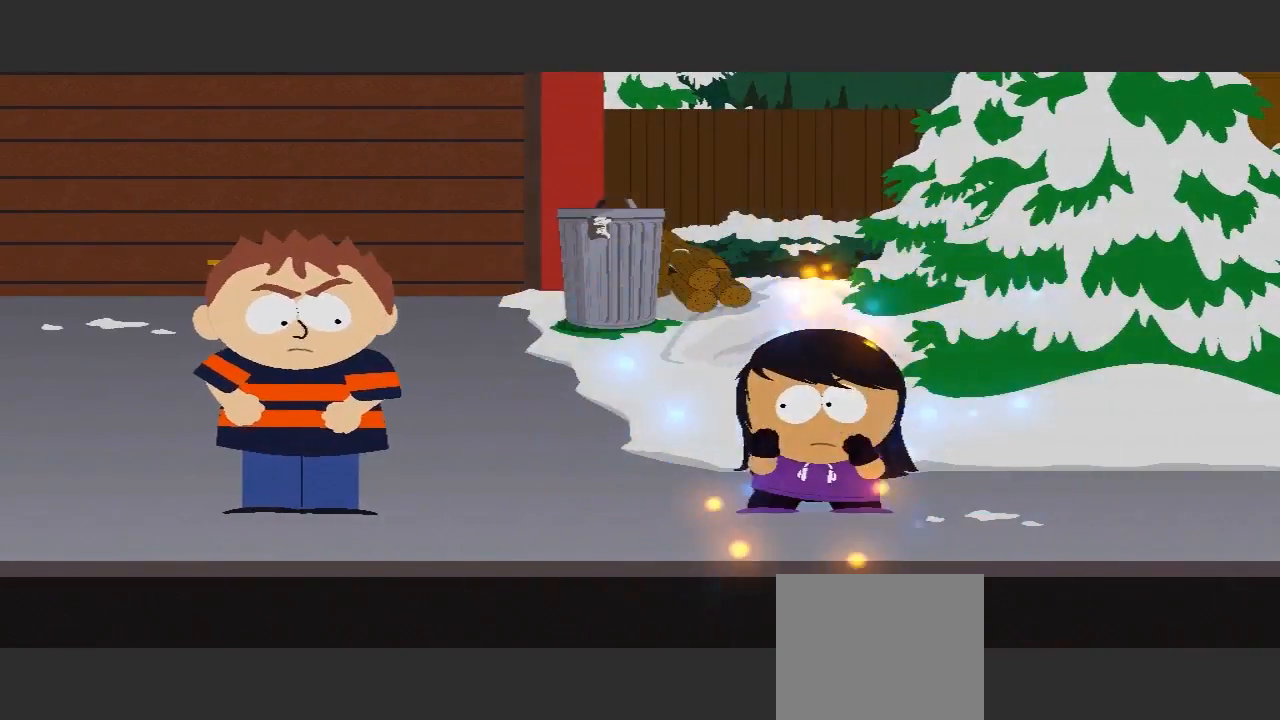
{"buttons": [], "left_stick": "center", "right_stick": "center", "events": []}
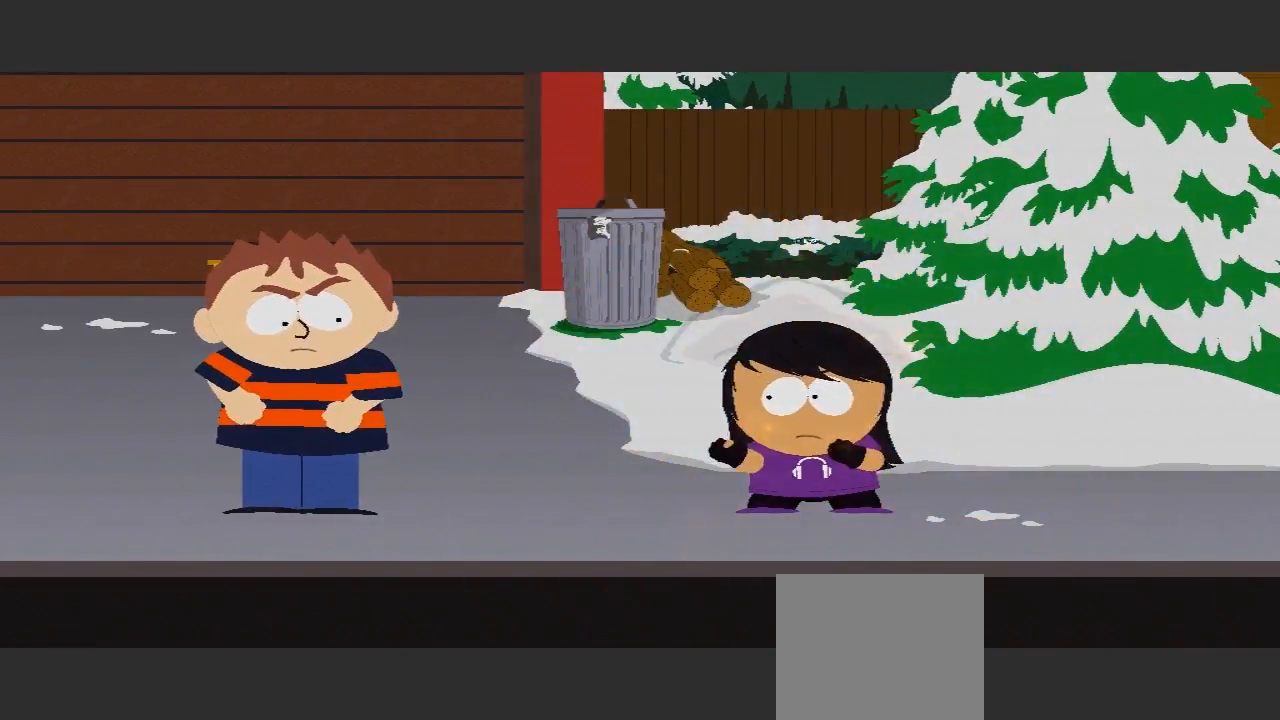
{"buttons": [], "left_stick": "center", "right_stick": "center", "events": []}
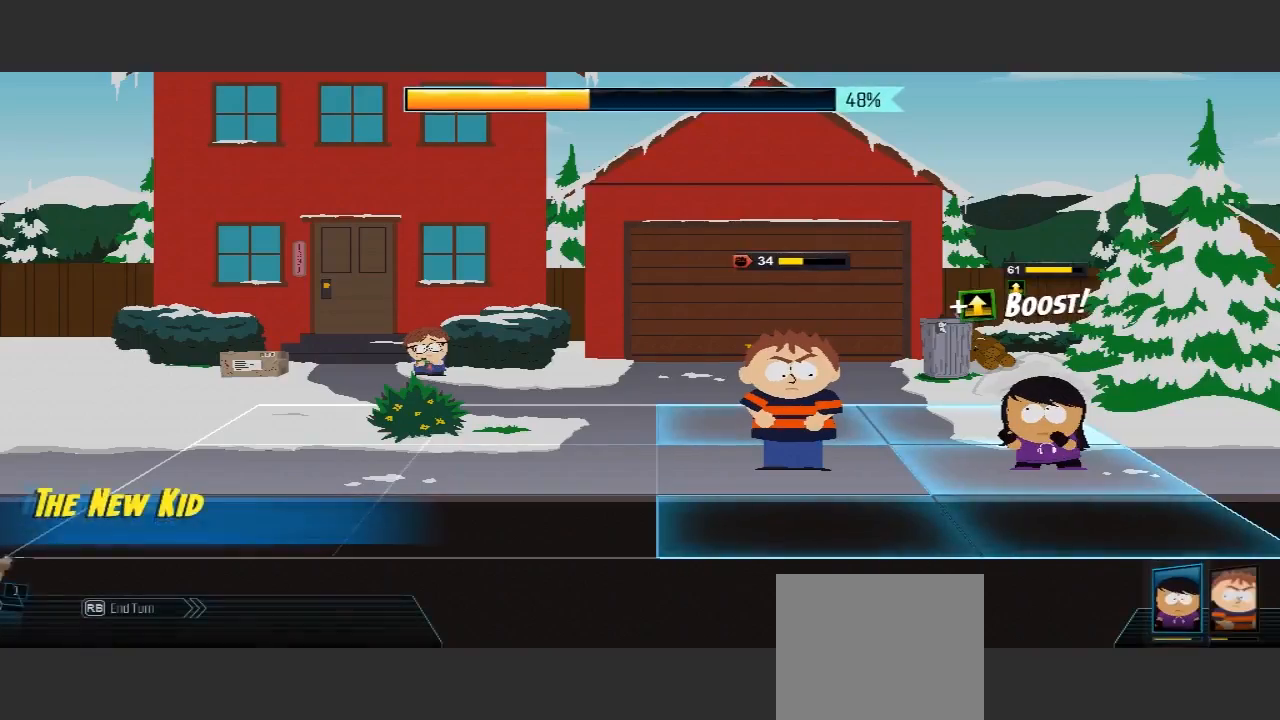
{"buttons": [], "left_stick": "center", "right_stick": "center", "events": []}
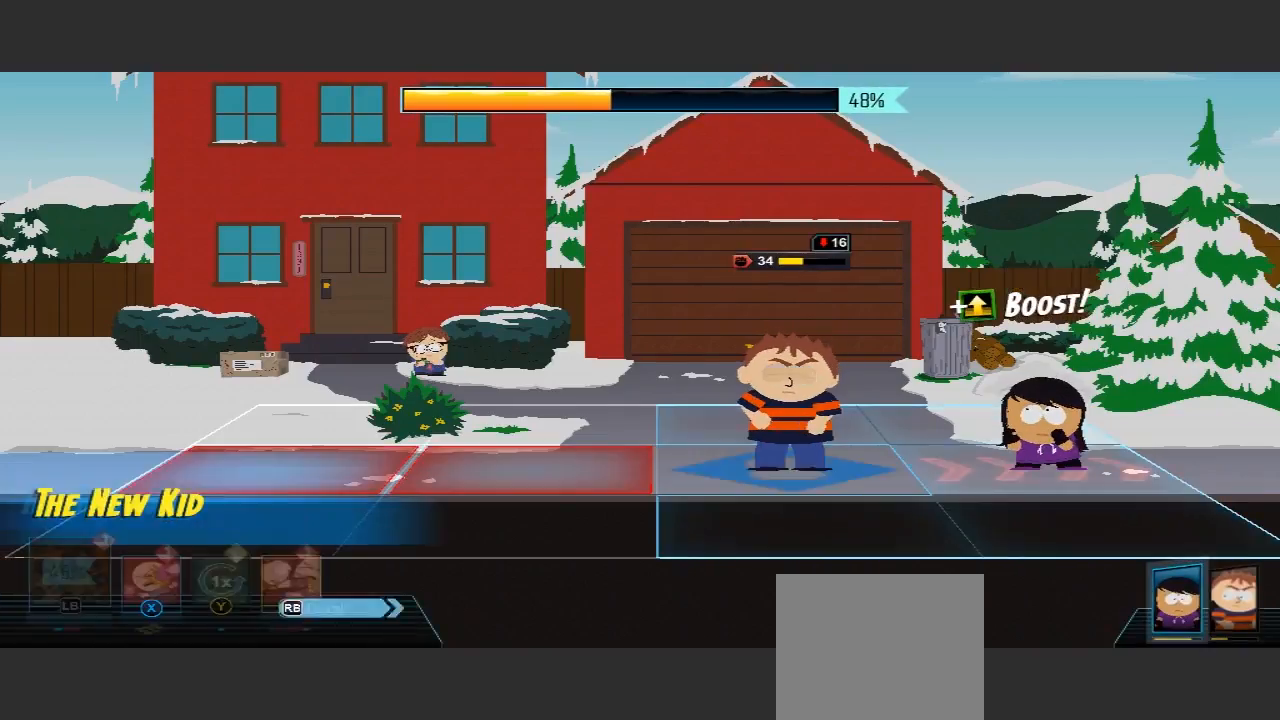
{"buttons": [], "left_stick": "center", "right_stick": "center", "events": [[100, "B", "down"], [233, "B", "up"]]}
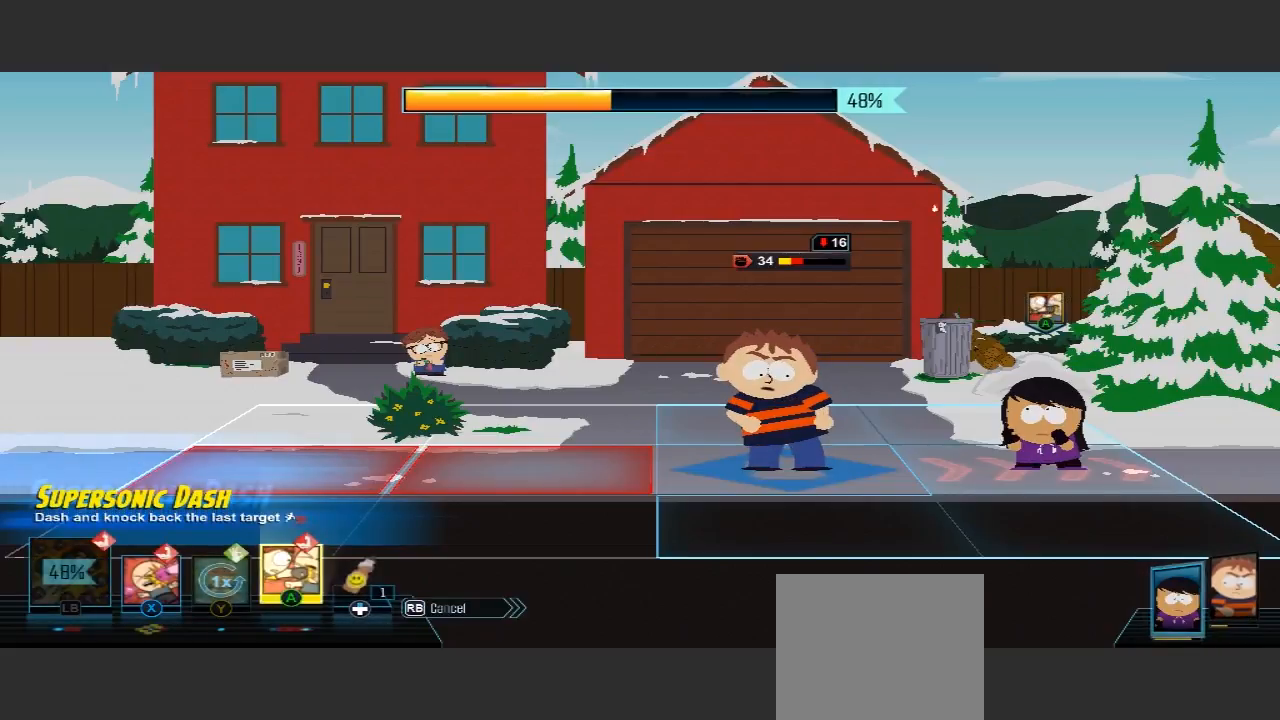
{"buttons": [], "left_stick": "center", "right_stick": "center", "events": []}
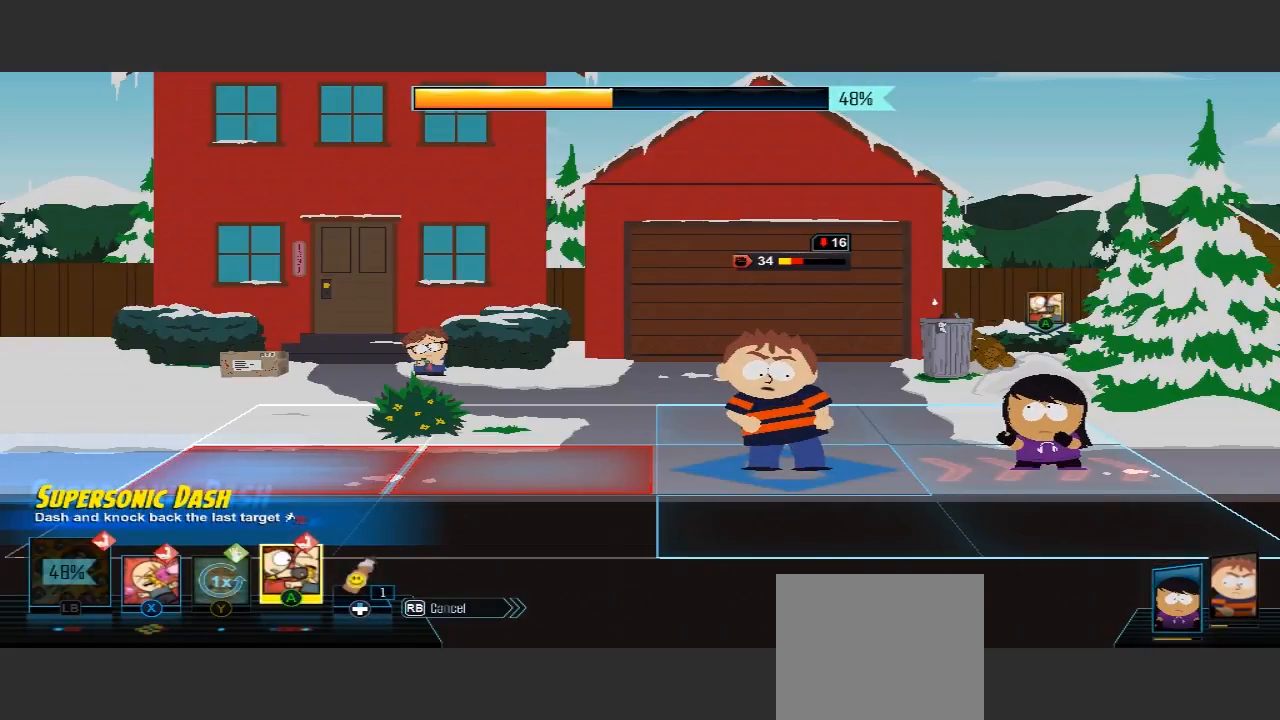
{"buttons": [], "left_stick": "center", "right_stick": "center", "events": []}
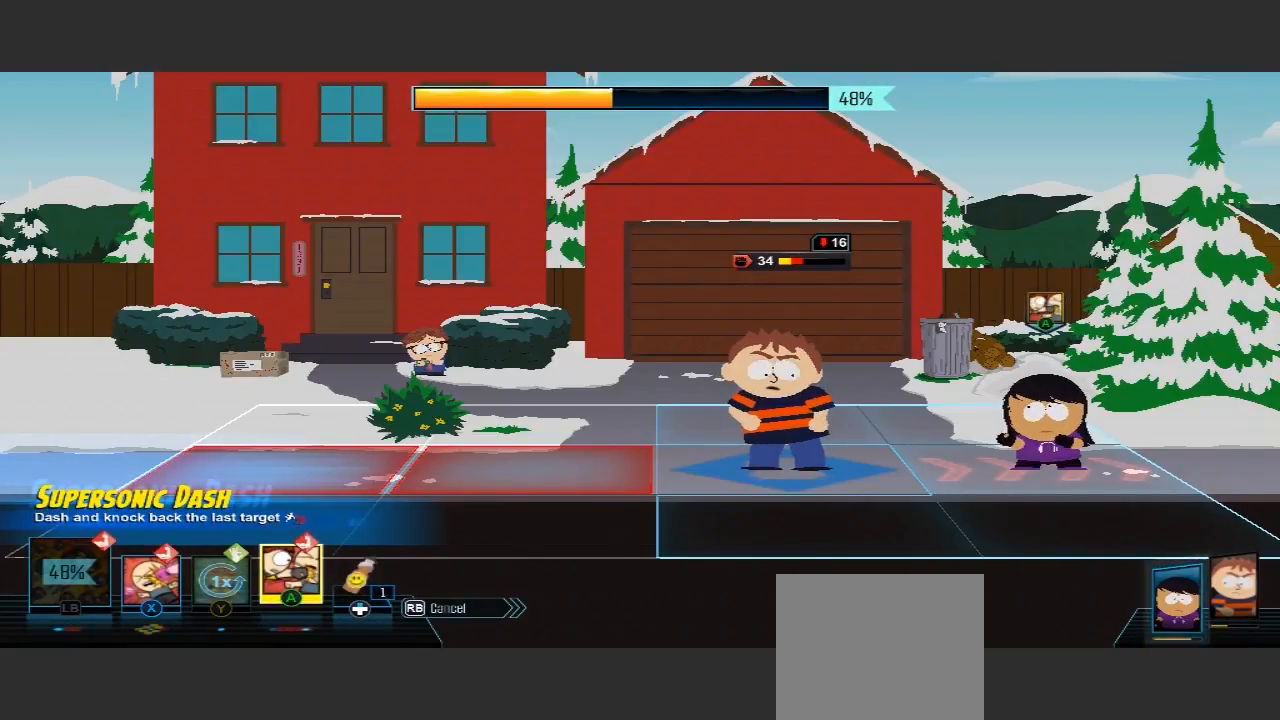
{"buttons": [], "left_stick": "center", "right_stick": "center", "events": []}
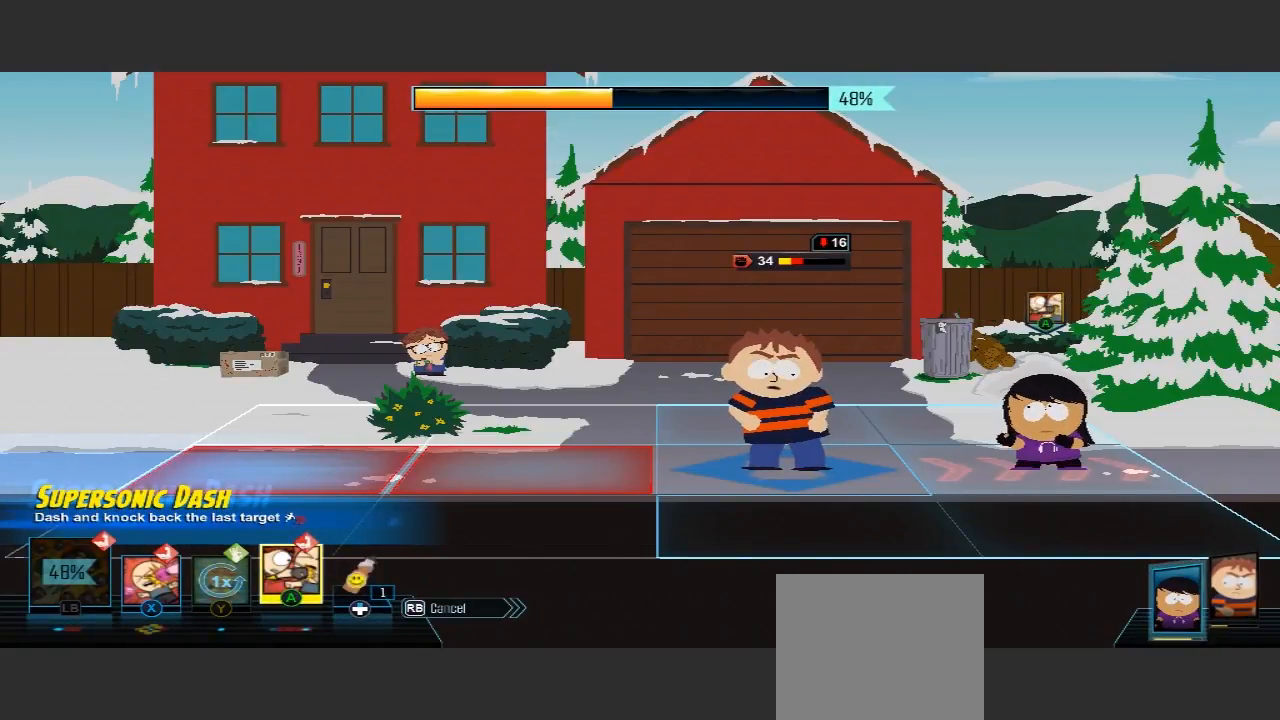
{"buttons": [], "left_stick": "center", "right_stick": "center", "events": [[33, "A", "down"], [100, "A", "up"]]}
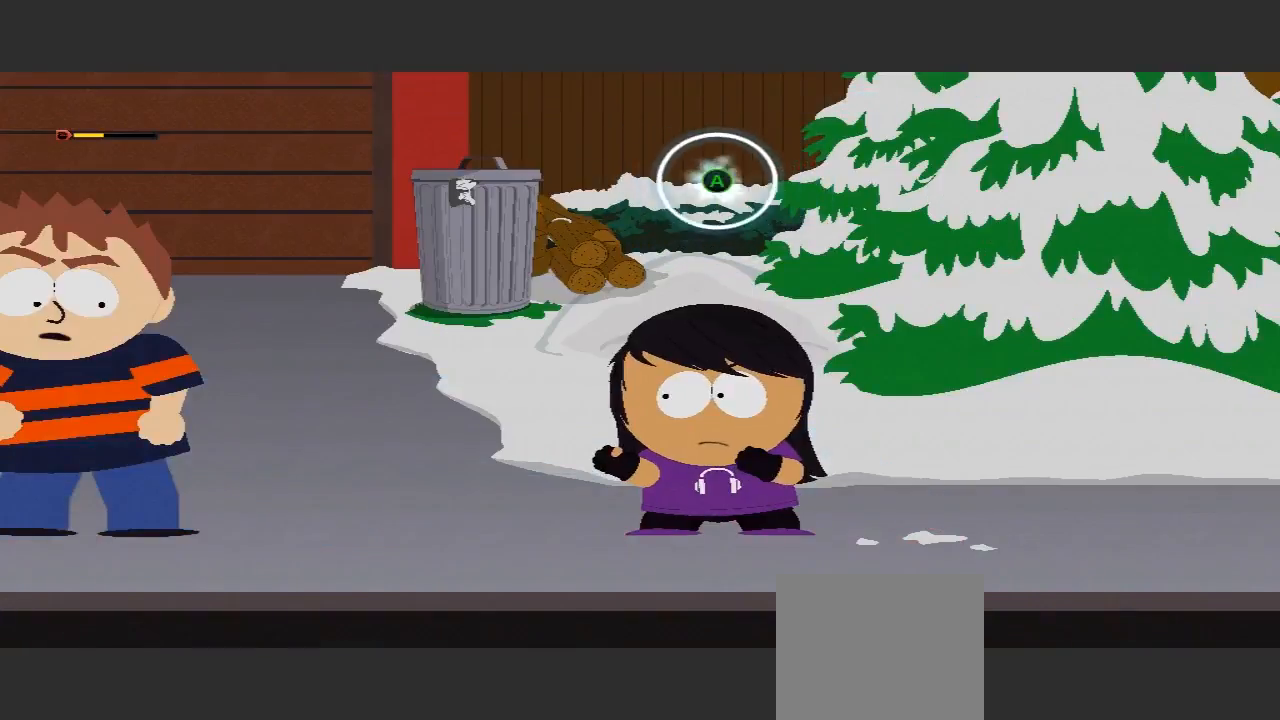
{"buttons": ["A"], "left_stick": "center", "right_stick": "center", "events": [[267, "A", "down"]]}
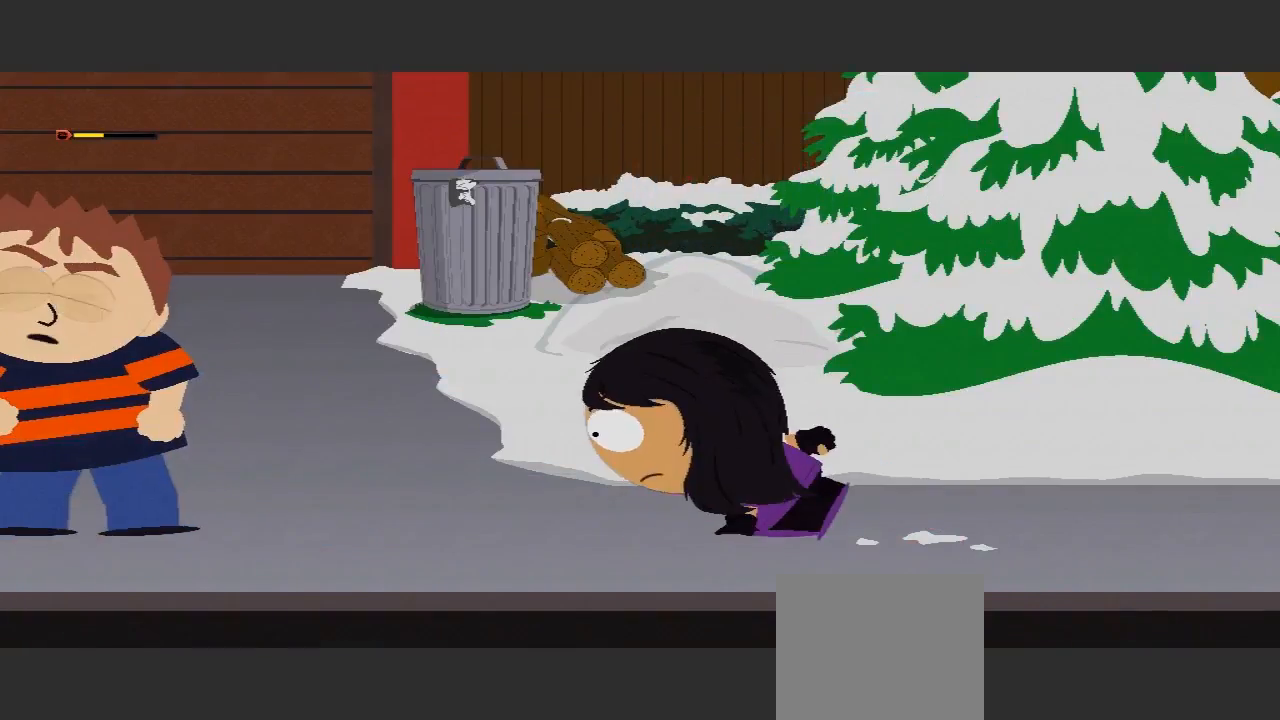
{"buttons": [], "left_stick": "center", "right_stick": "center", "events": [[300, "A", "up"]]}
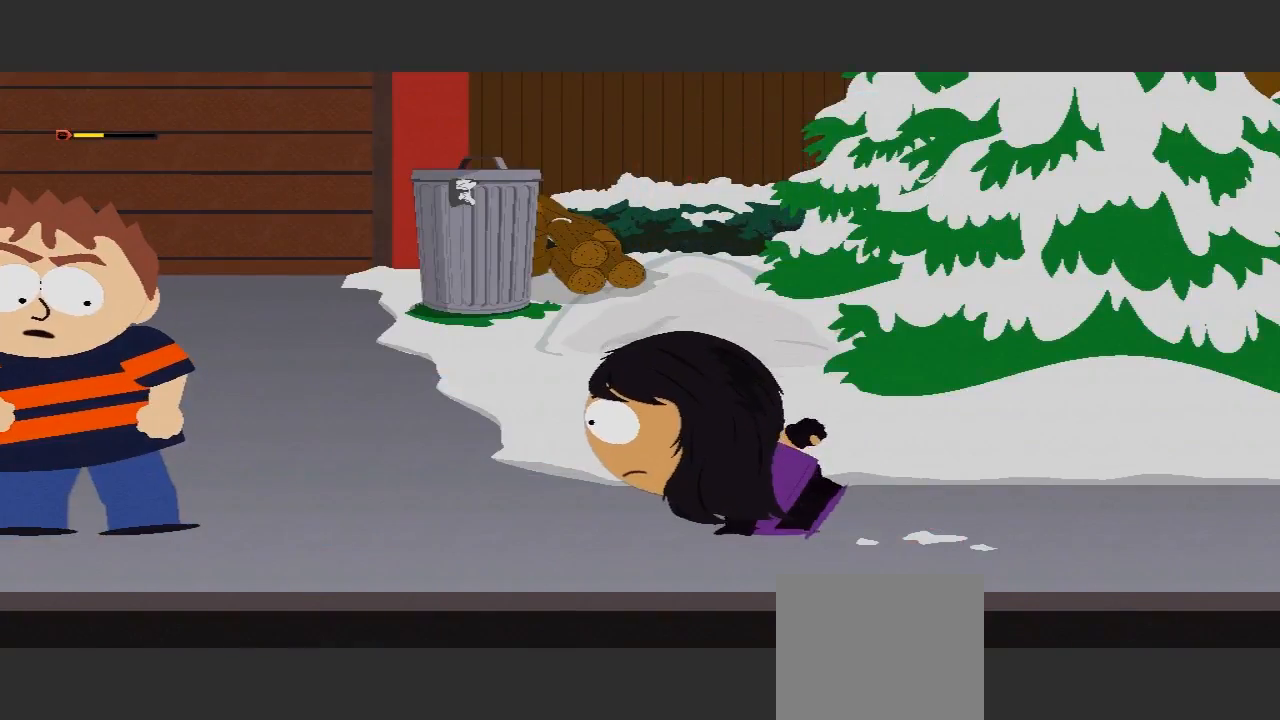
{"buttons": [], "left_stick": "center", "right_stick": "center", "events": []}
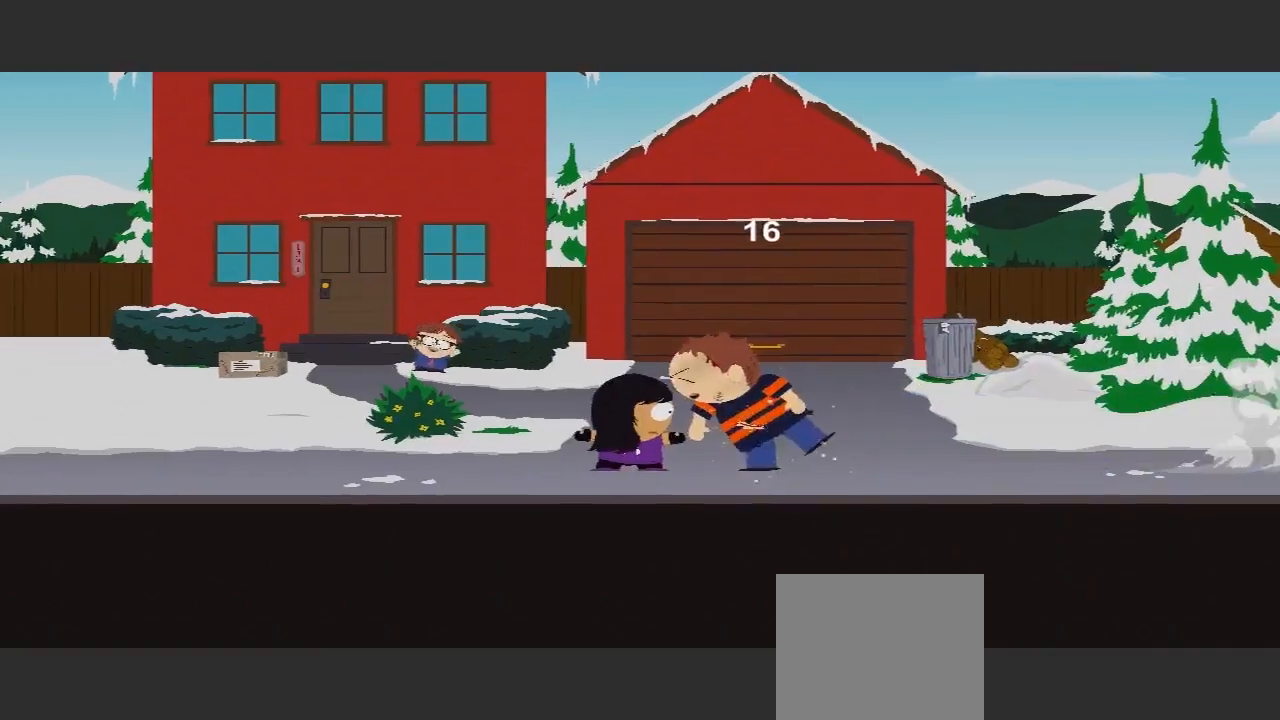
{"buttons": [], "left_stick": "center", "right_stick": "center", "events": []}
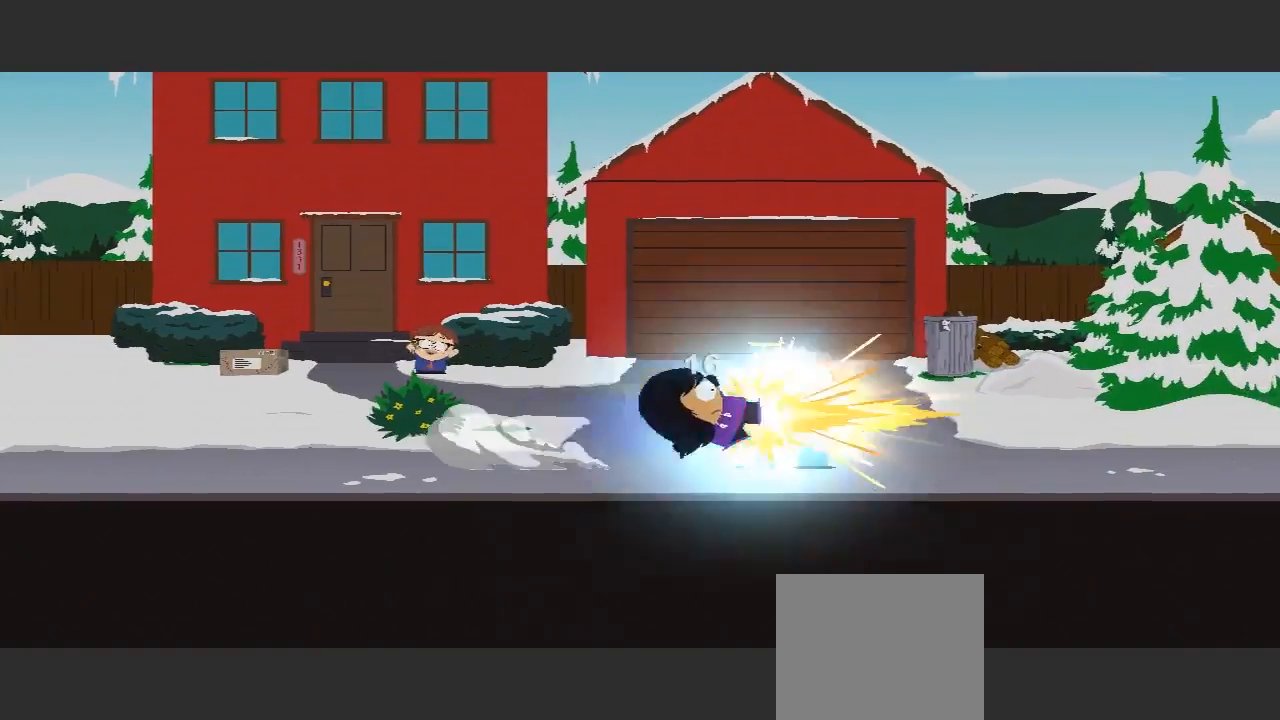
{"buttons": [], "left_stick": "center", "right_stick": "center", "events": []}